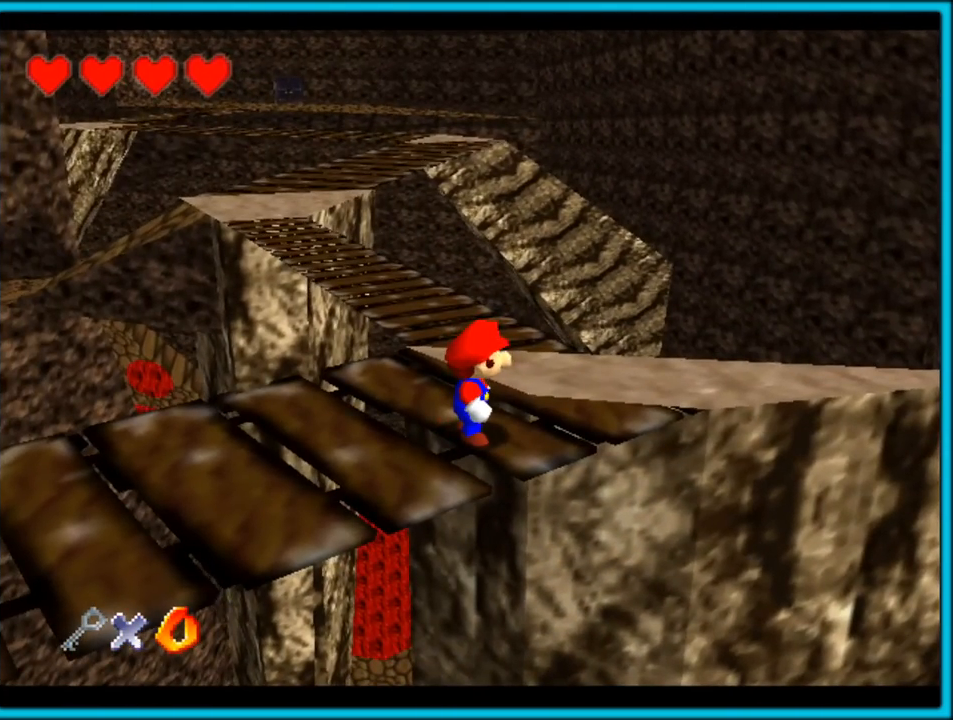
Gameplay with a controller (Nintendo layout); each line is a JSON object with the inputs held at the frame after it. "button_events" lists button changes between this image and that frame as [ms after this image, input, new state], when the widget could be followed in between (sticks are given only as held states). Not read: L1 L3 R3.
{"buttons": ["C_RIGHT"], "left_stick": "up-right", "button_events": [[350, "C_RIGHT", "down"]]}
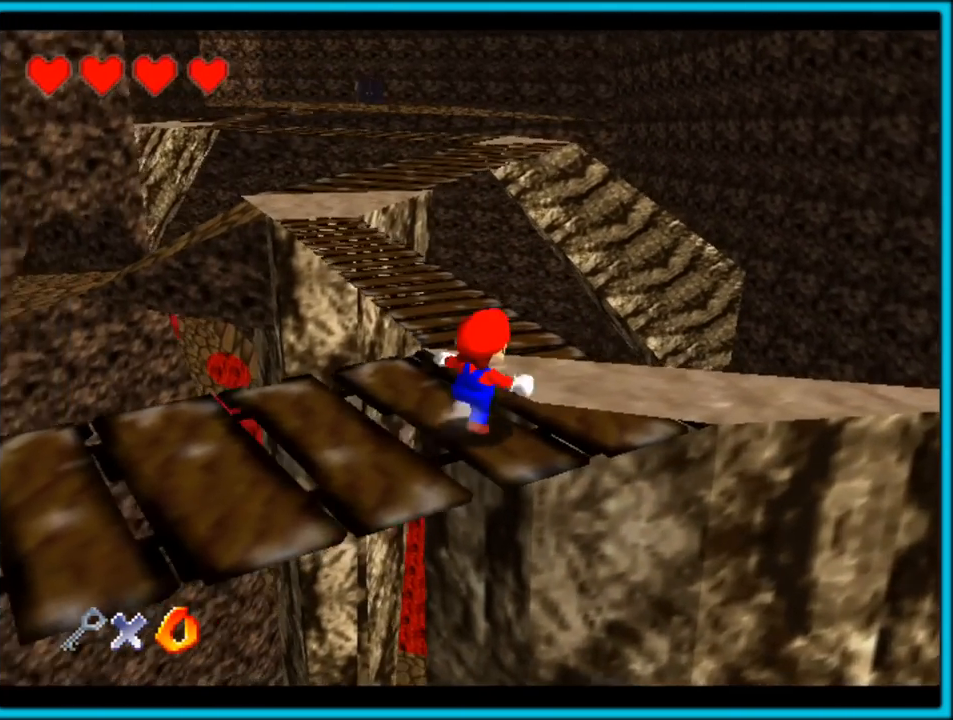
{"buttons": [], "left_stick": "up-left", "button_events": [[17, "C_RIGHT", "up"]]}
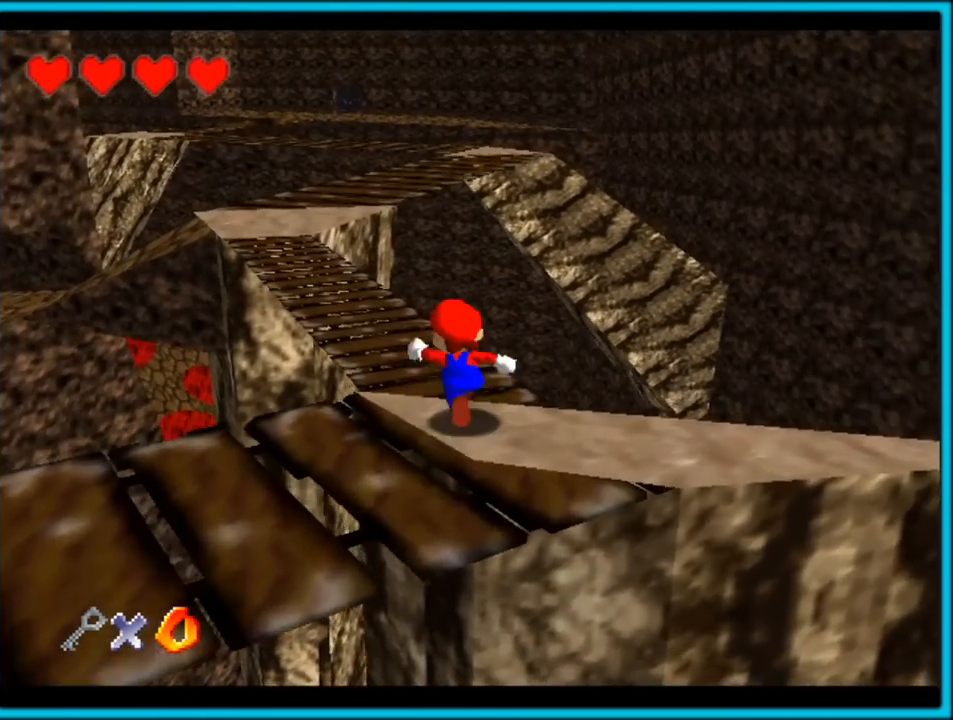
{"buttons": [], "left_stick": "up-left", "button_events": [[167, "A", "down"], [267, "A", "up"]]}
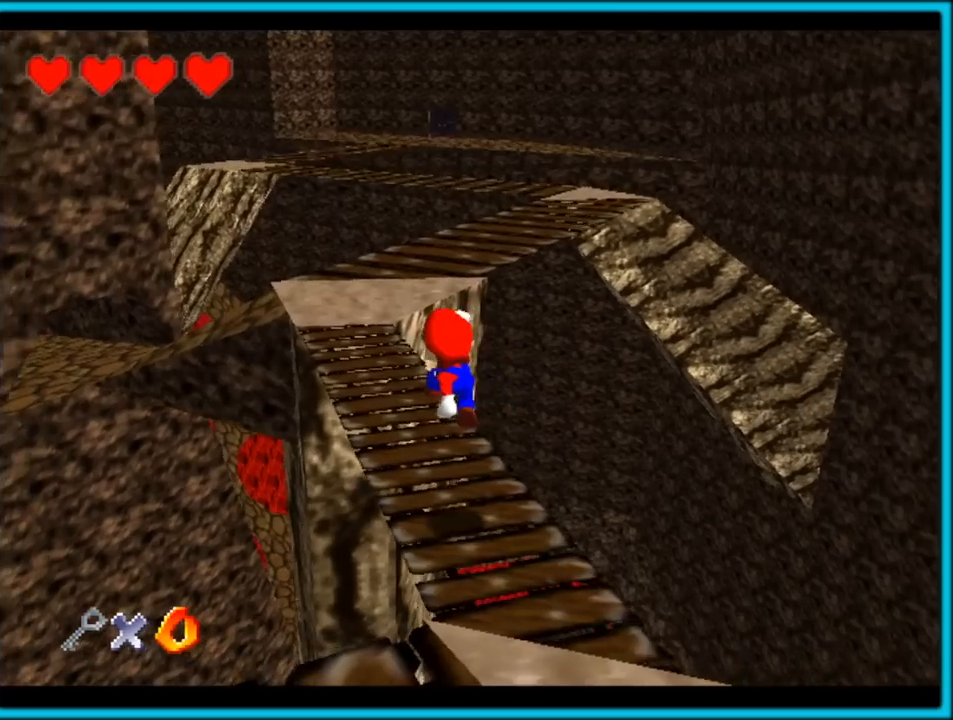
{"buttons": ["A", "B"], "left_stick": "up", "button_events": [[83, "B", "down"], [200, "B", "up"], [217, "A", "down"], [267, "B", "down"], [350, "B", "up"], [383, "A", "up"], [467, "A", "down"], [467, "B", "down"]]}
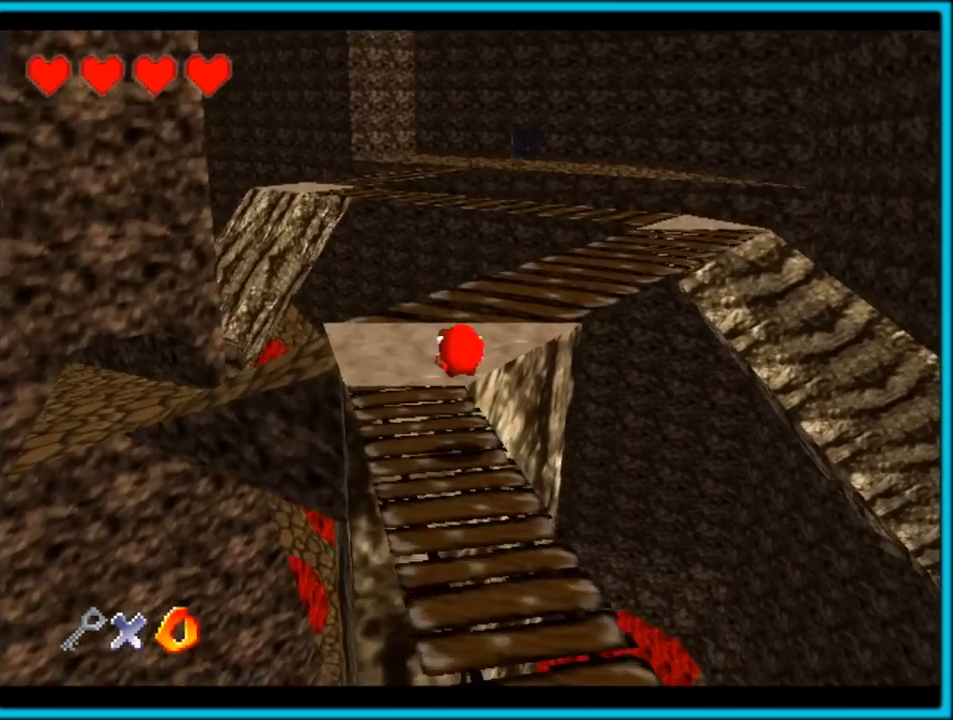
{"buttons": ["A", "B"], "left_stick": "up-right", "button_events": [[50, "B", "up"], [67, "A", "up"], [400, "A", "down"], [417, "B", "down"]]}
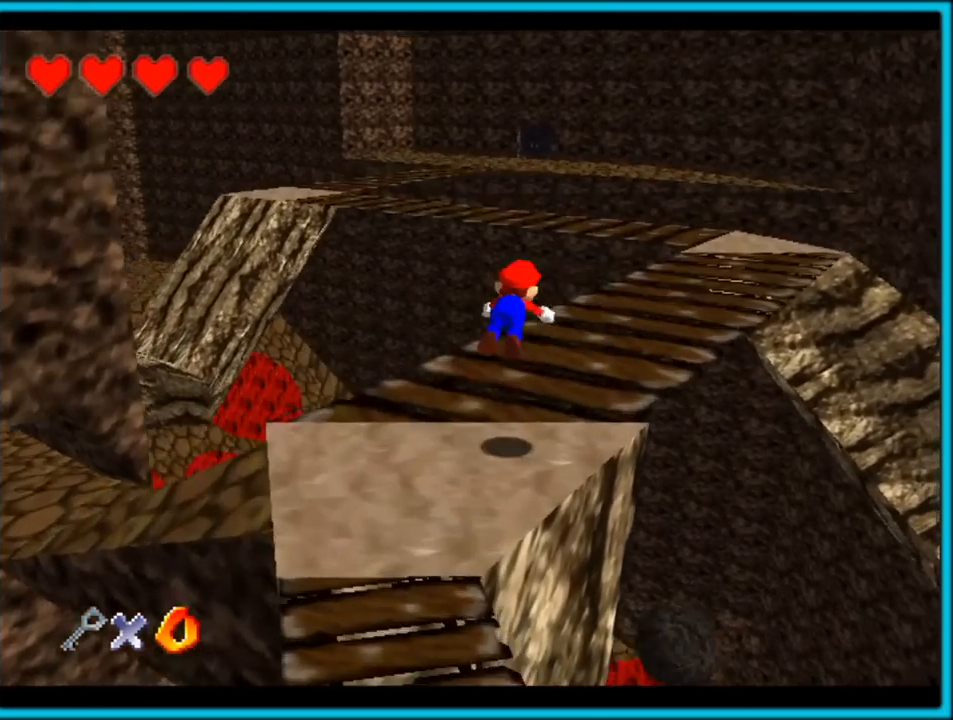
{"buttons": ["C_RIGHT"], "left_stick": "up-right", "button_events": [[67, "B", "up"], [83, "A", "up"], [267, "C_RIGHT", "down"]]}
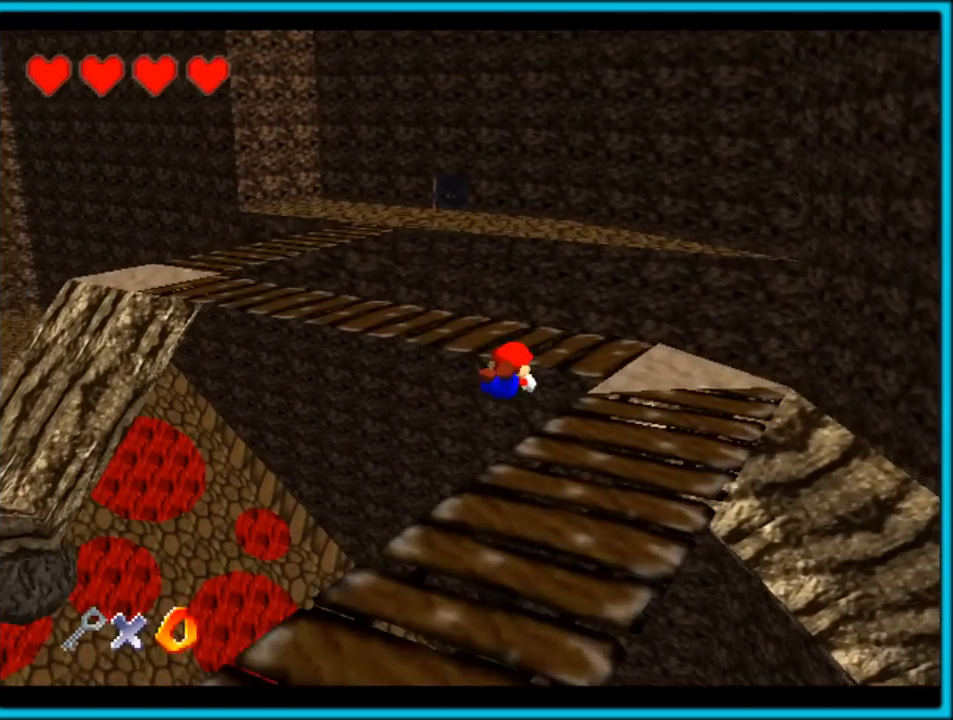
{"buttons": [], "left_stick": "up-right", "button_events": [[267, "C_RIGHT", "up"], [333, "A", "down"], [367, "B", "down"], [467, "A", "up"], [467, "B", "up"]]}
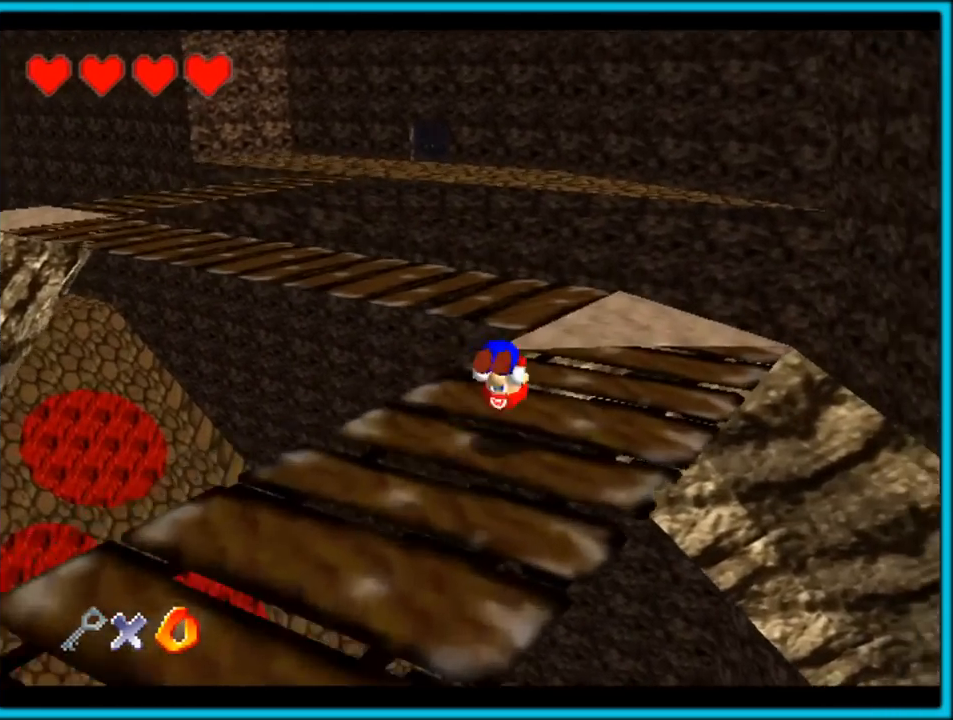
{"buttons": ["C_RIGHT"], "left_stick": "up", "button_events": [[117, "C_DOWN", "down"], [117, "C_RIGHT", "down"], [167, "C_DOWN", "up"]]}
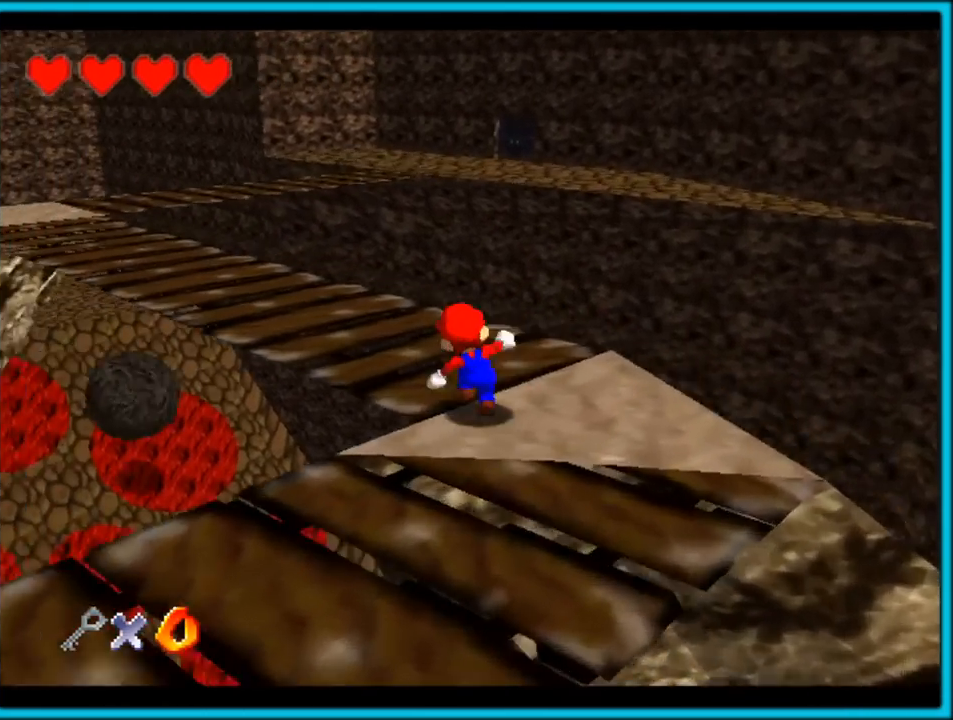
{"buttons": ["B"], "left_stick": "up", "button_events": [[367, "C_RIGHT", "up"], [483, "B", "down"]]}
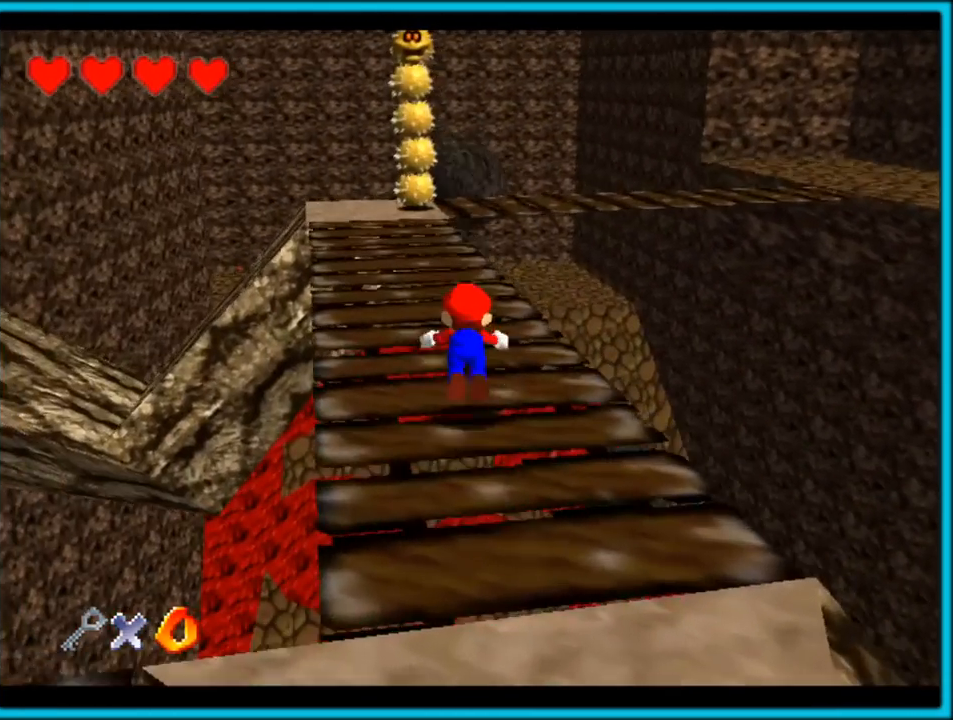
{"buttons": ["B"], "left_stick": "up-left", "button_events": [[83, "B", "up"], [383, "A", "down"], [417, "B", "down"], [500, "A", "up"]]}
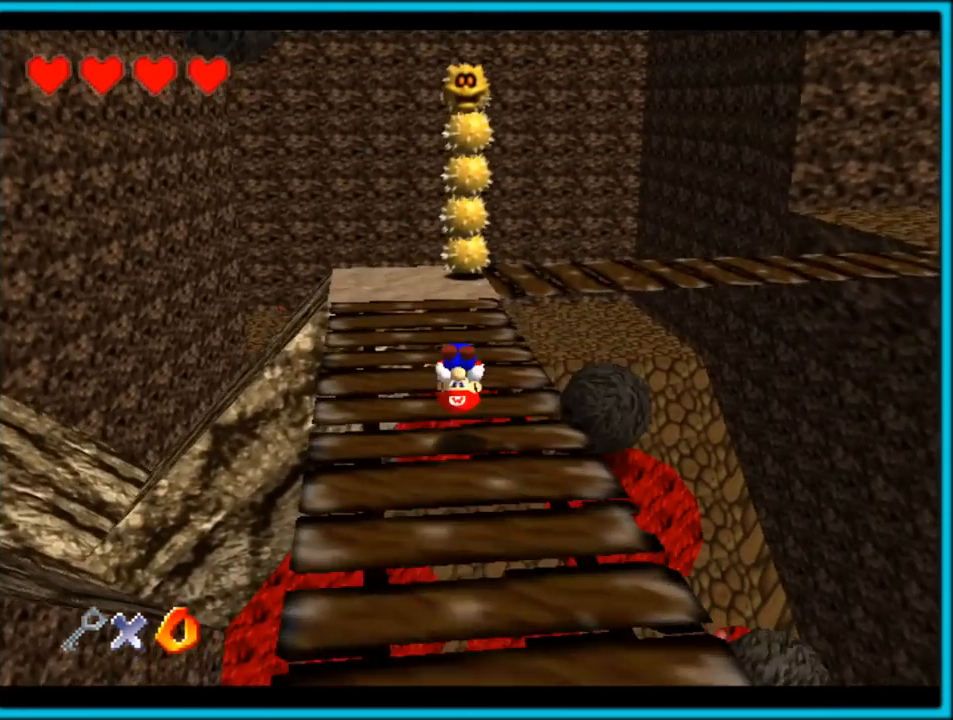
{"buttons": ["A", "B"], "left_stick": "center", "button_events": [[50, "B", "up"], [133, "A", "down"], [467, "B", "down"]]}
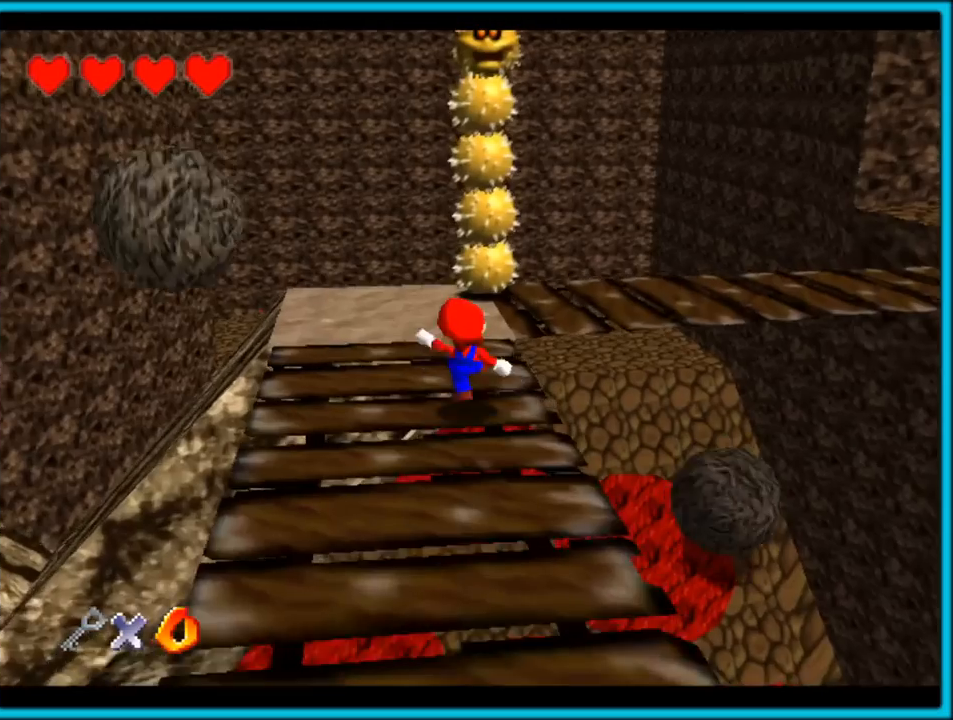
{"buttons": [], "left_stick": "up", "button_events": [[117, "B", "up"], [150, "A", "up"]]}
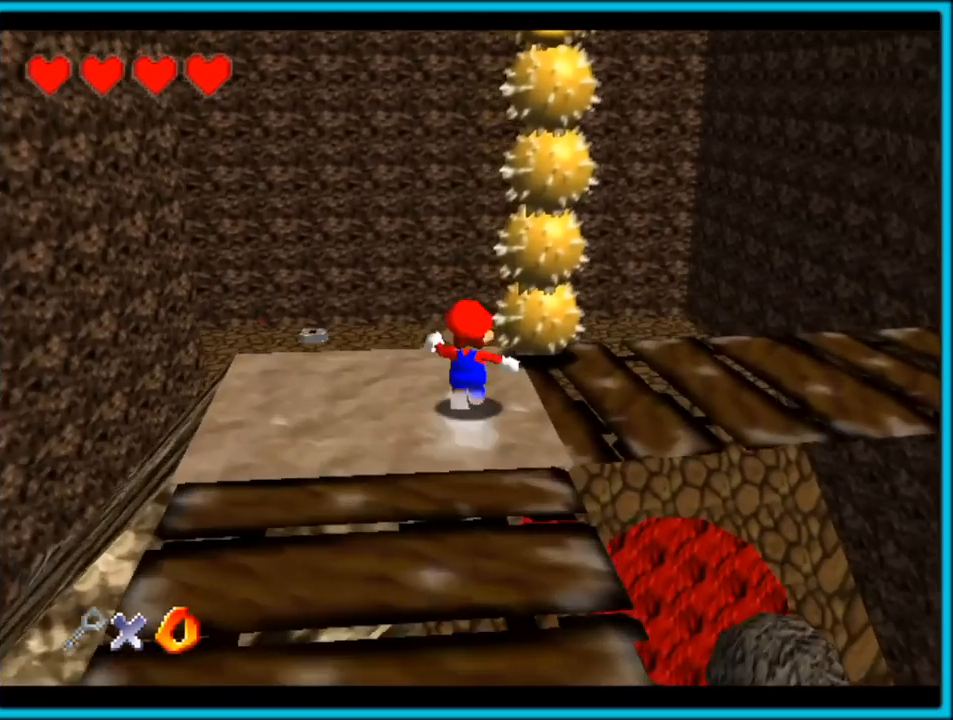
{"buttons": ["C_RIGHT"], "left_stick": "center", "button_events": [[133, "A", "down"], [233, "Z", "down"], [250, "A", "up"], [350, "Z", "up"], [400, "C_RIGHT", "down"]]}
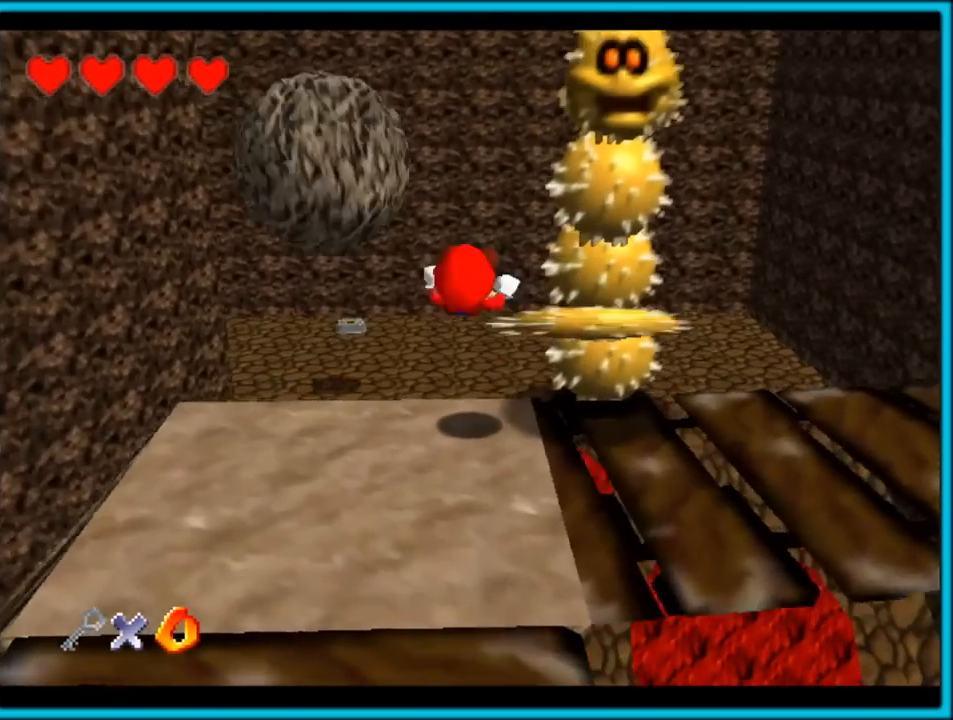
{"buttons": [], "left_stick": "center", "button_events": [[100, "C_RIGHT", "up"], [183, "C_RIGHT", "down"], [467, "C_RIGHT", "up"]]}
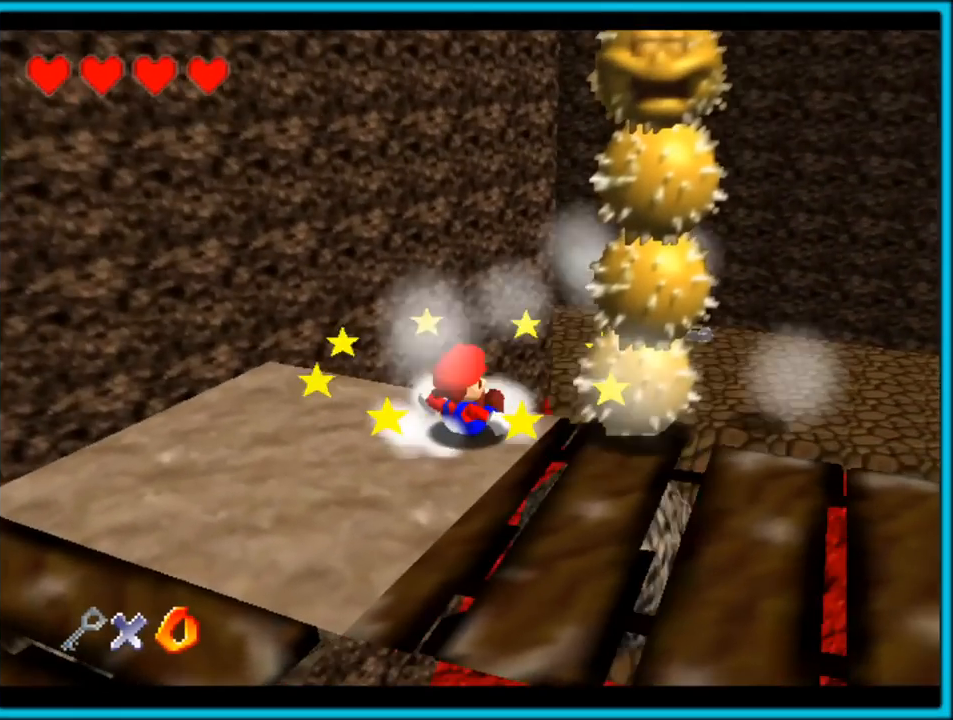
{"buttons": [], "left_stick": "down", "button_events": []}
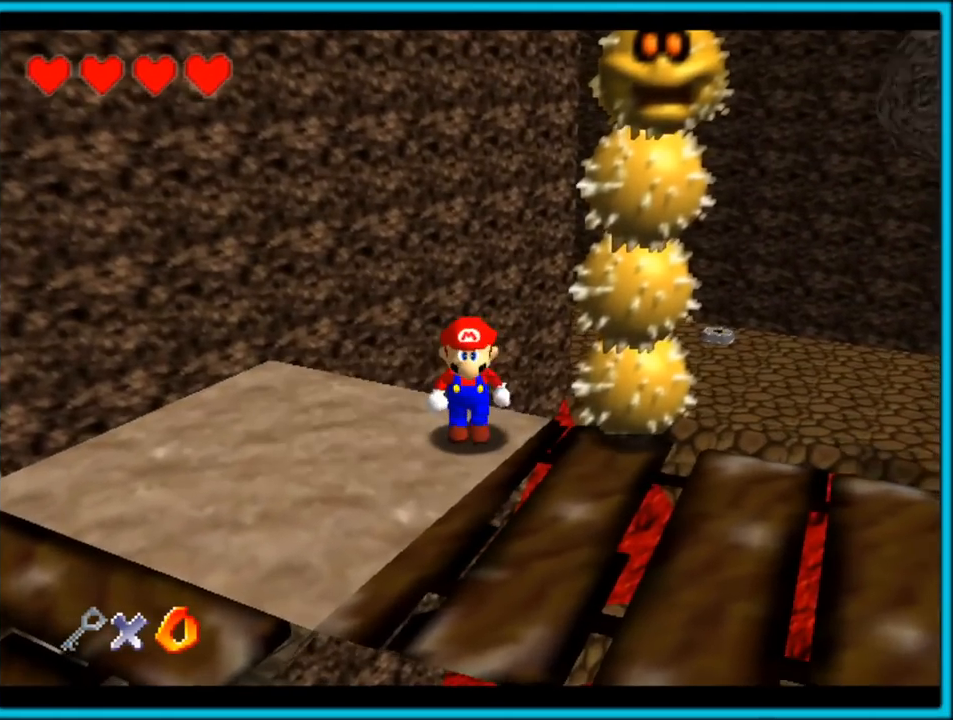
{"buttons": ["C_RIGHT"], "left_stick": "down-right", "button_events": [[50, "C_RIGHT", "down"], [200, "C_RIGHT", "up"], [367, "C_RIGHT", "down"]]}
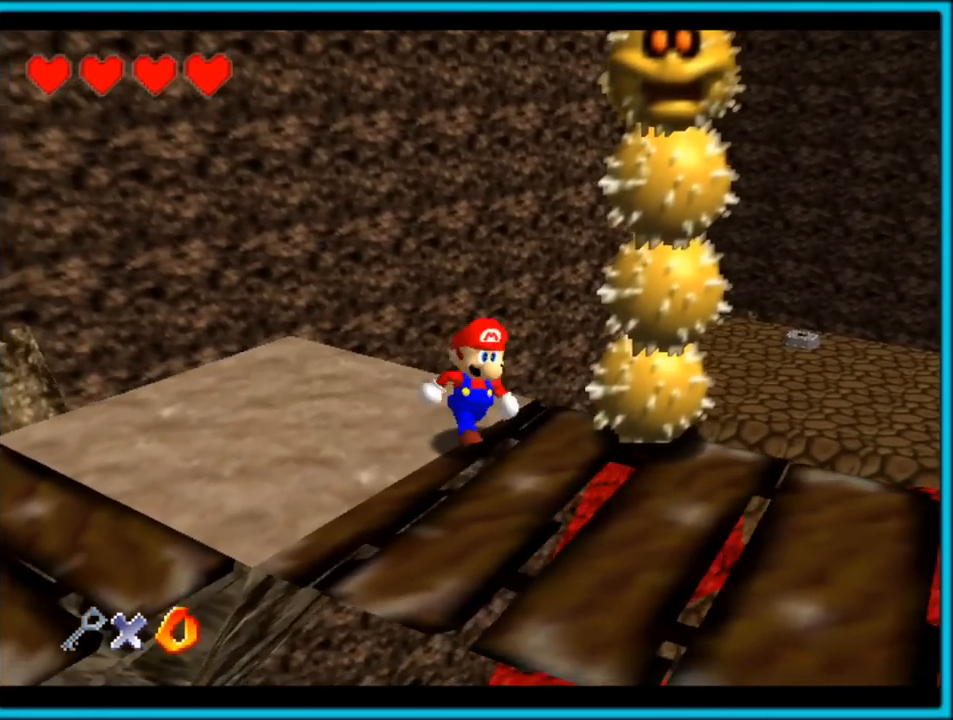
{"buttons": ["A"], "left_stick": "down-right", "button_events": [[217, "C_RIGHT", "up"], [500, "A", "down"]]}